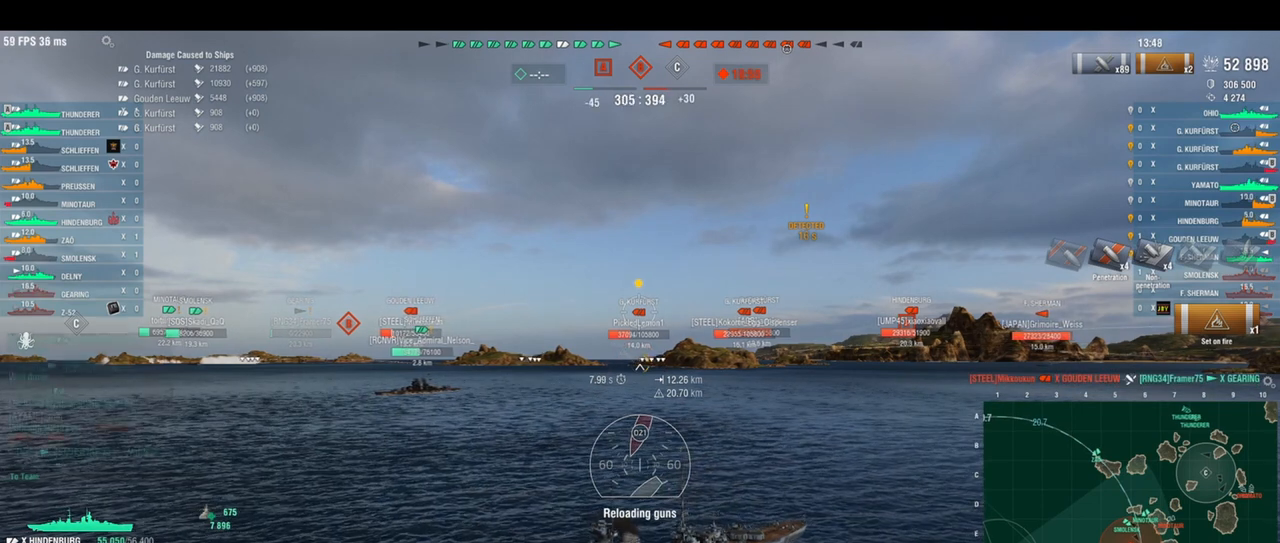
Gameplay with keyboard; each line is a JSON object with the keys held at the frame after it. "events" lists presses ("down") and releases ("up") of "a", "ctrl", "d", "e", "q", "s", "shift", "space" and "w" between this image and that frame as [ms after this image, input, new state], when the widget could be followed in between. No other keys are recorded. Mouse input is not recorded.
{"keys": ["s"], "events": [[333, "shift", "down"], [458, "shift", "up"]]}
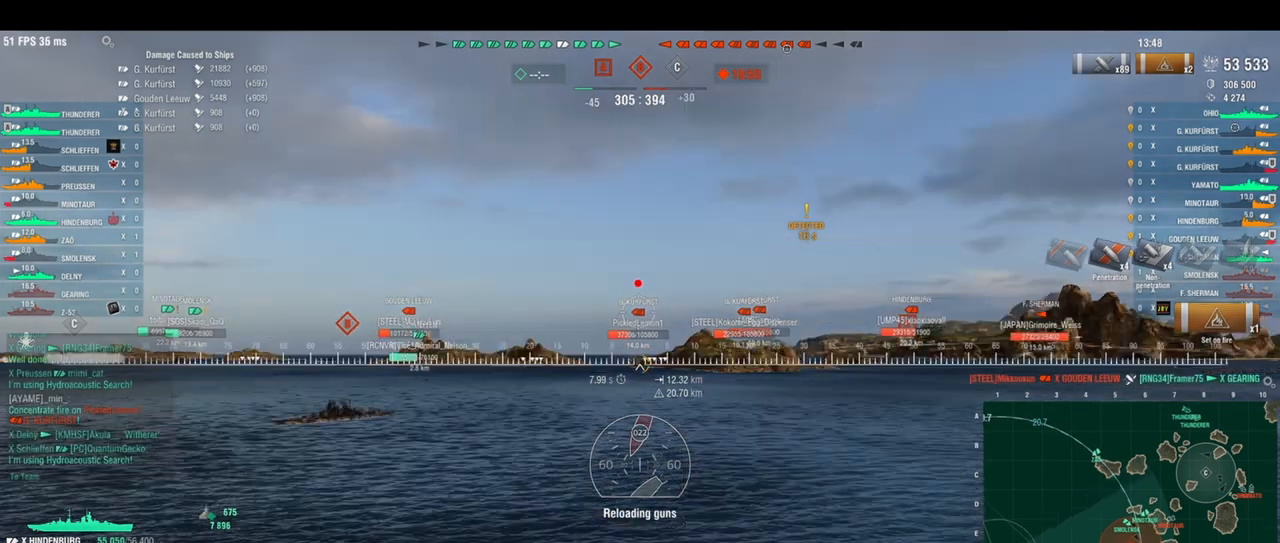
{"keys": ["s"], "events": []}
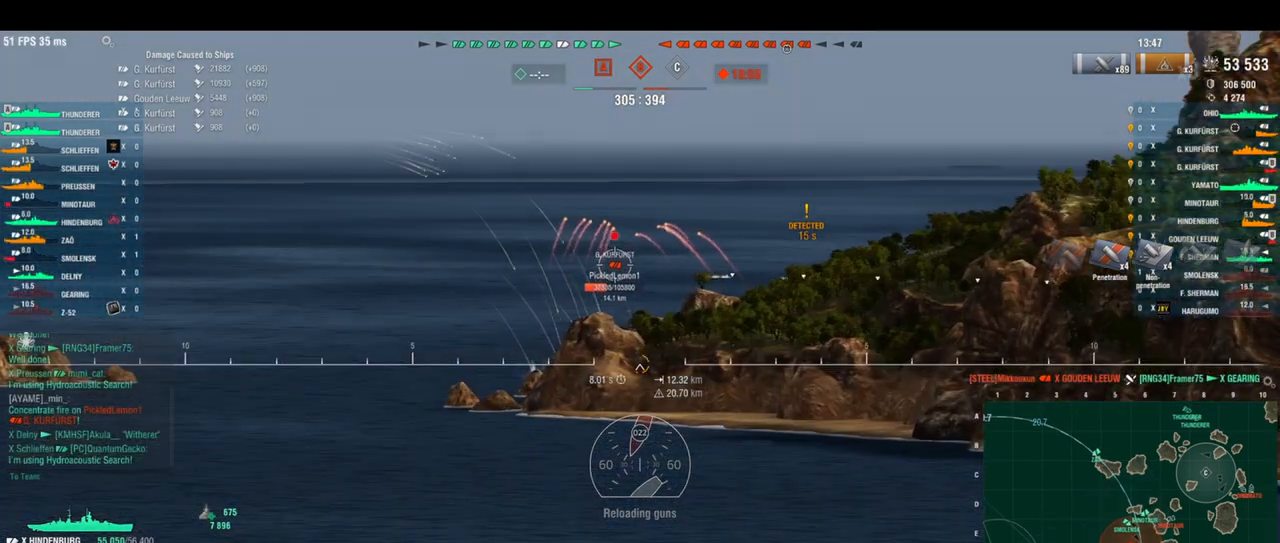
{"keys": ["s"], "events": []}
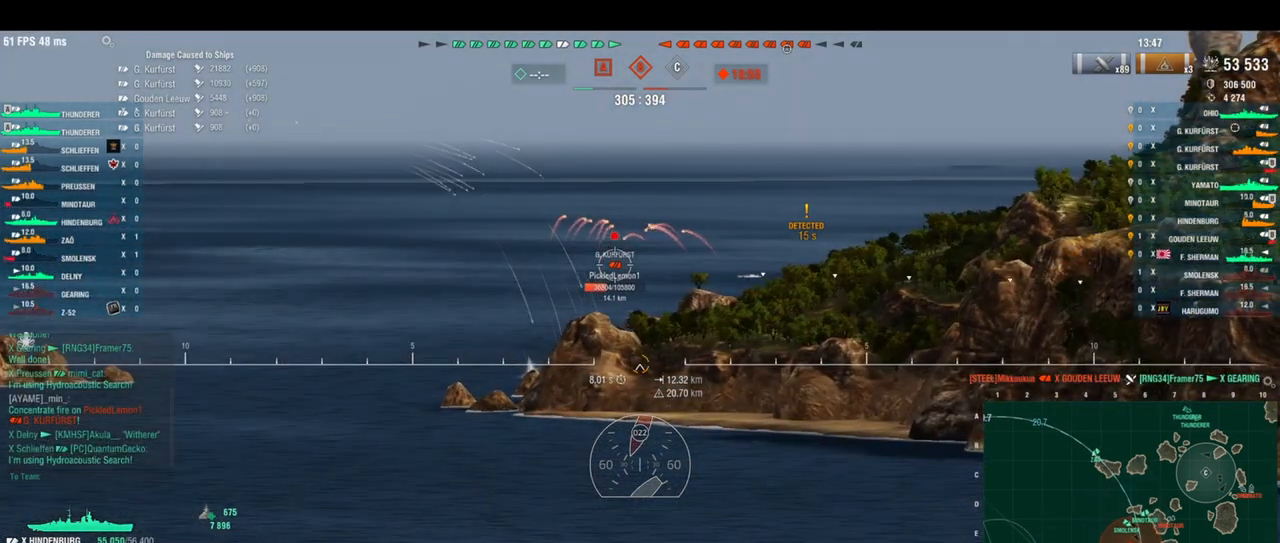
{"keys": ["s"], "events": []}
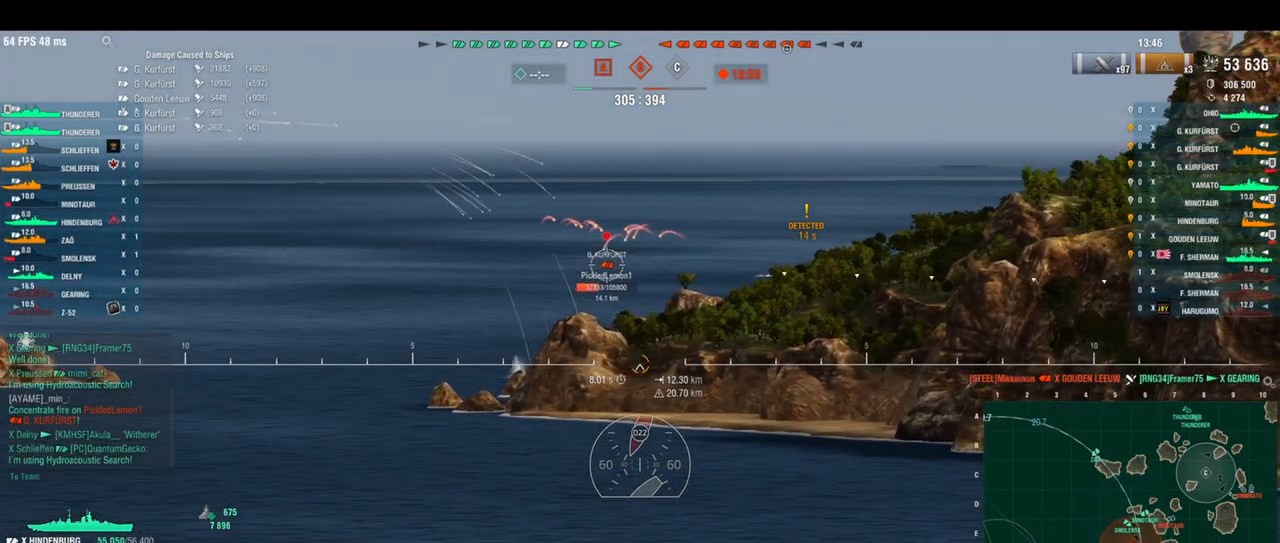
{"keys": ["s"], "events": []}
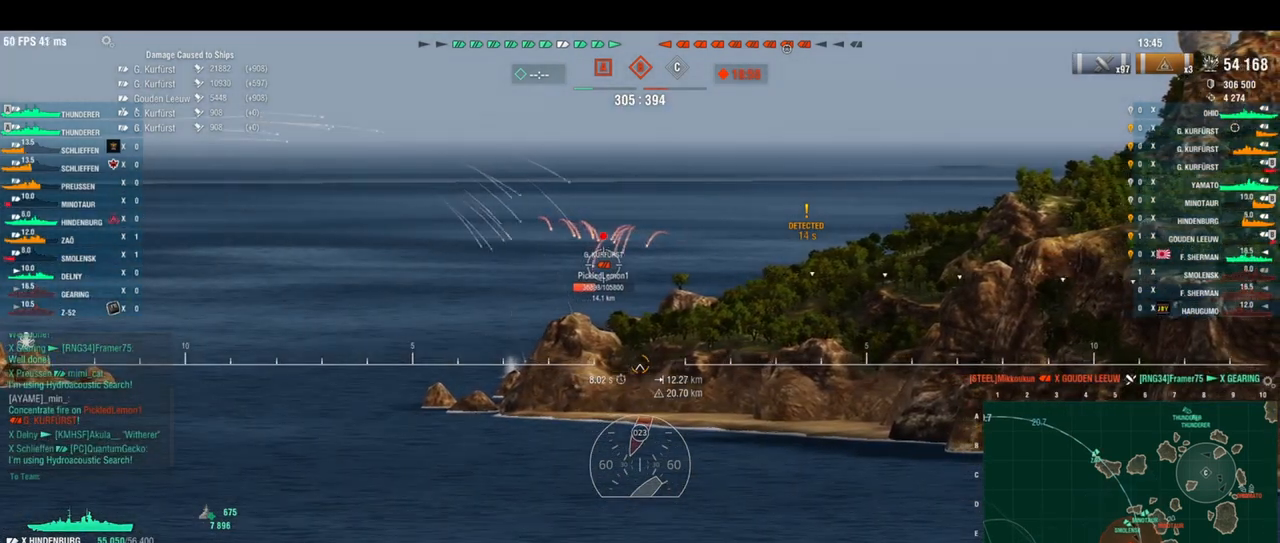
{"keys": ["s"], "events": []}
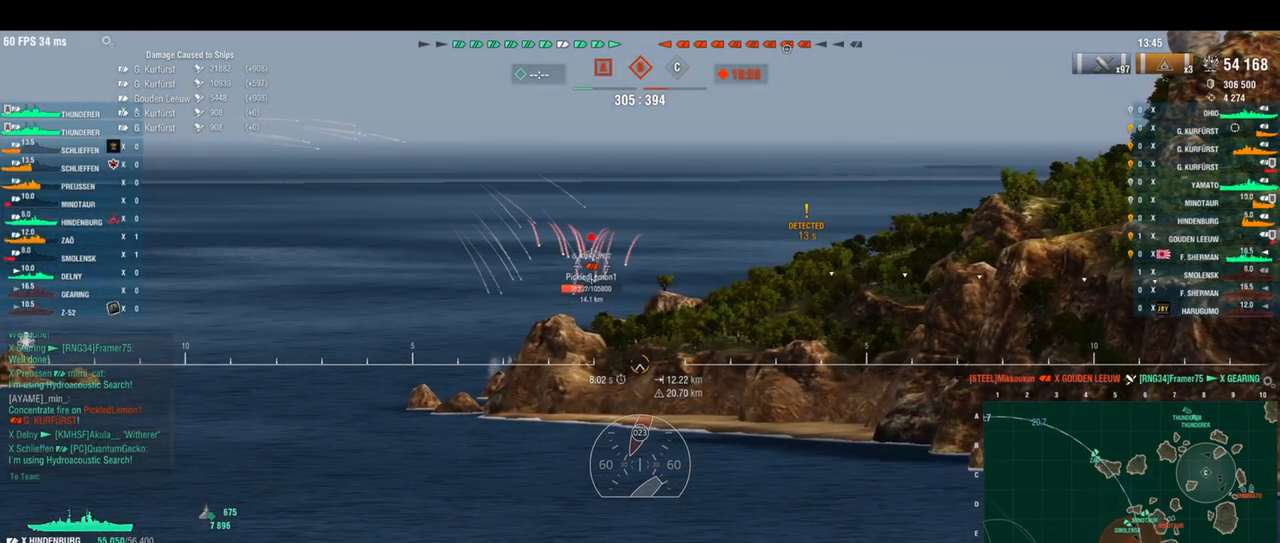
{"keys": ["s"], "events": []}
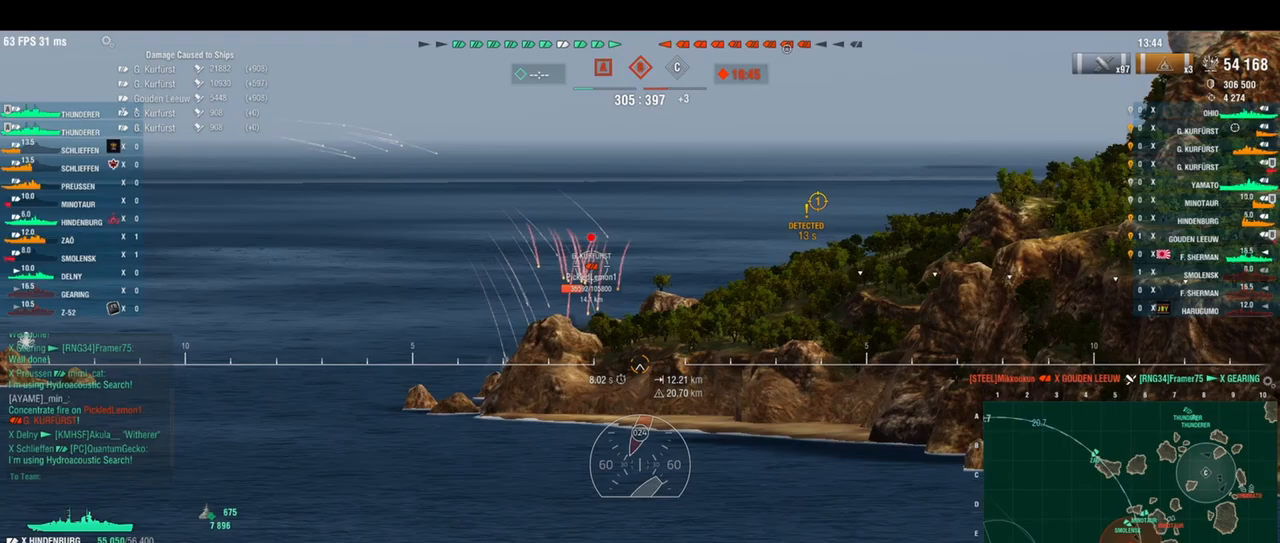
{"keys": ["s"], "events": []}
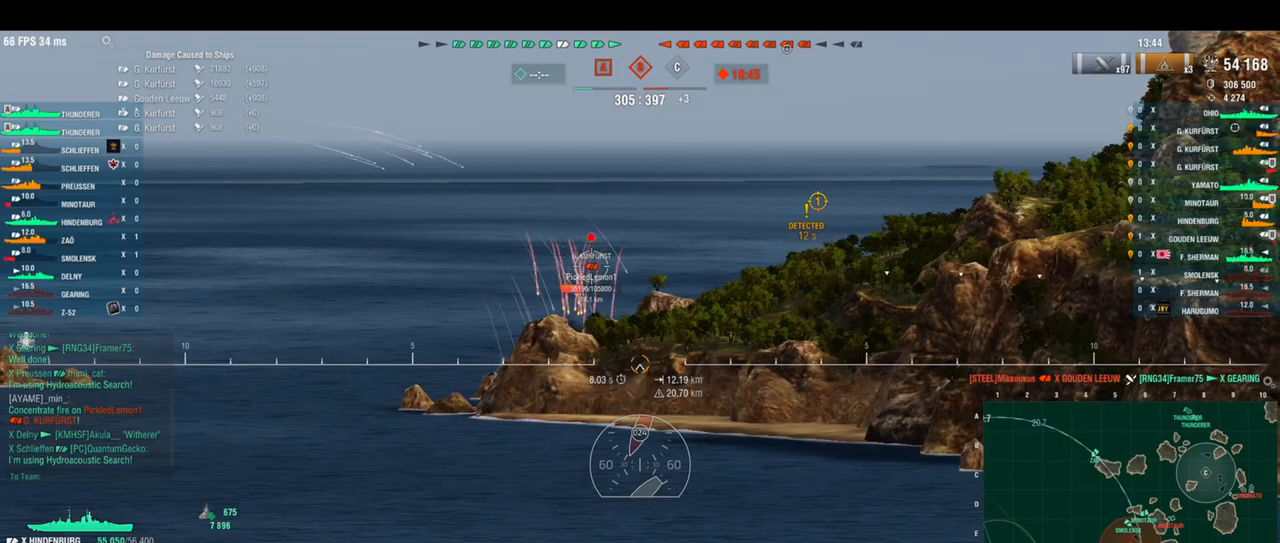
{"keys": ["s"], "events": []}
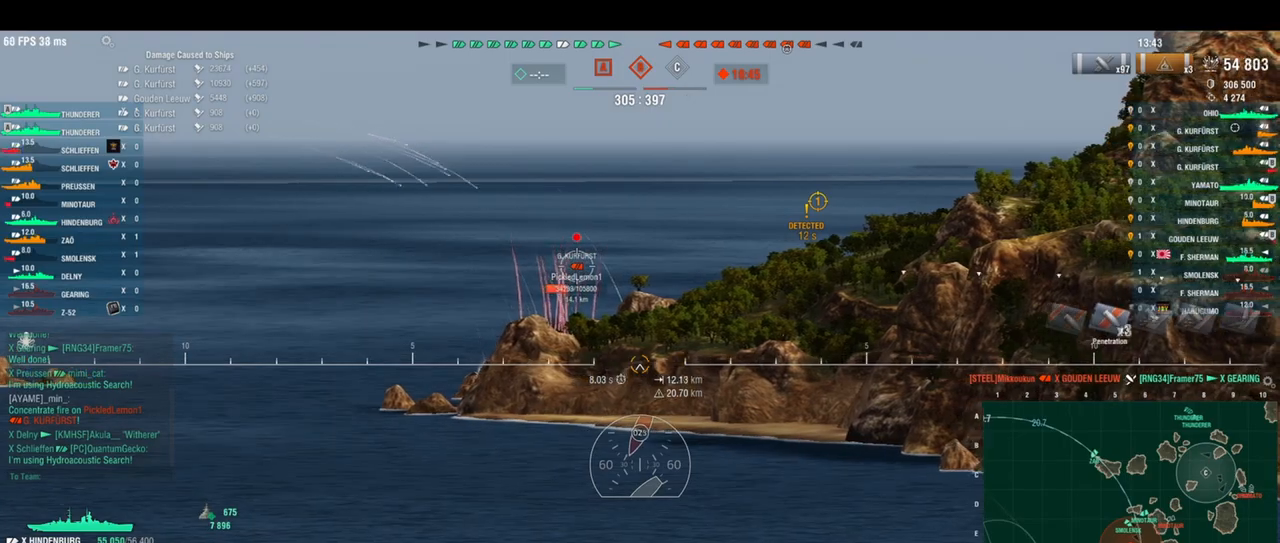
{"keys": ["s"], "events": []}
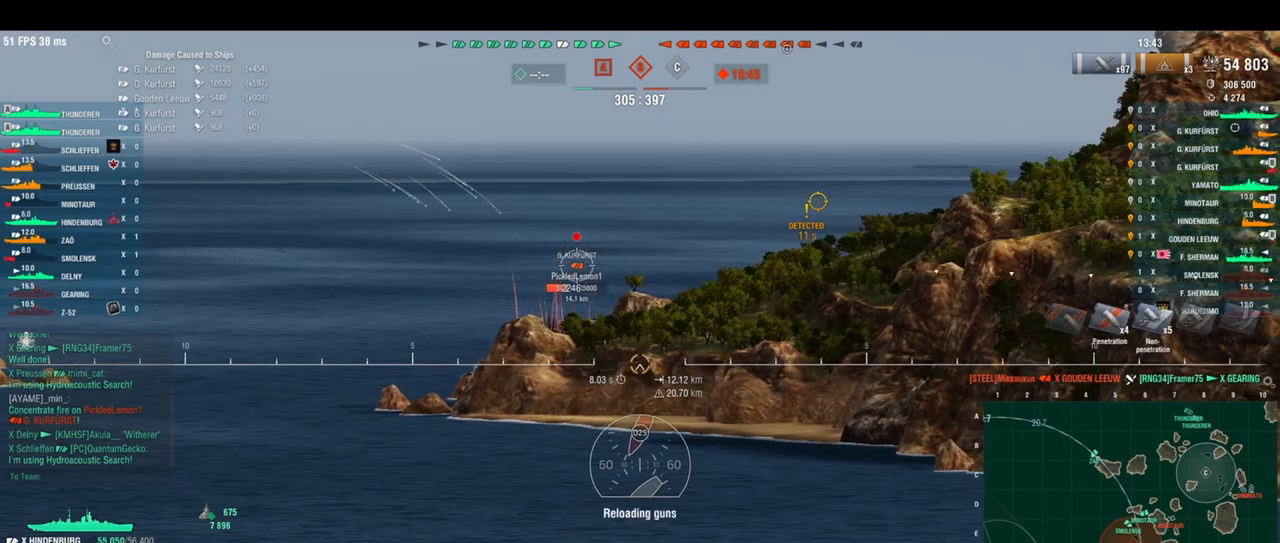
{"keys": ["s"], "events": [[83, "shift", "down"], [167, "shift", "up"]]}
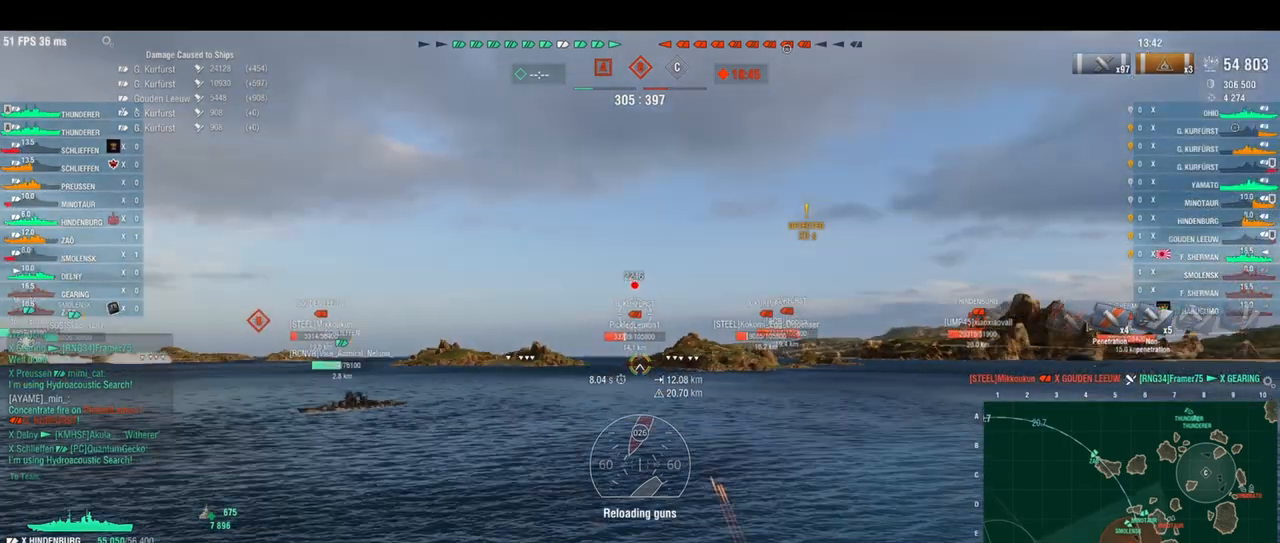
{"keys": ["s"], "events": []}
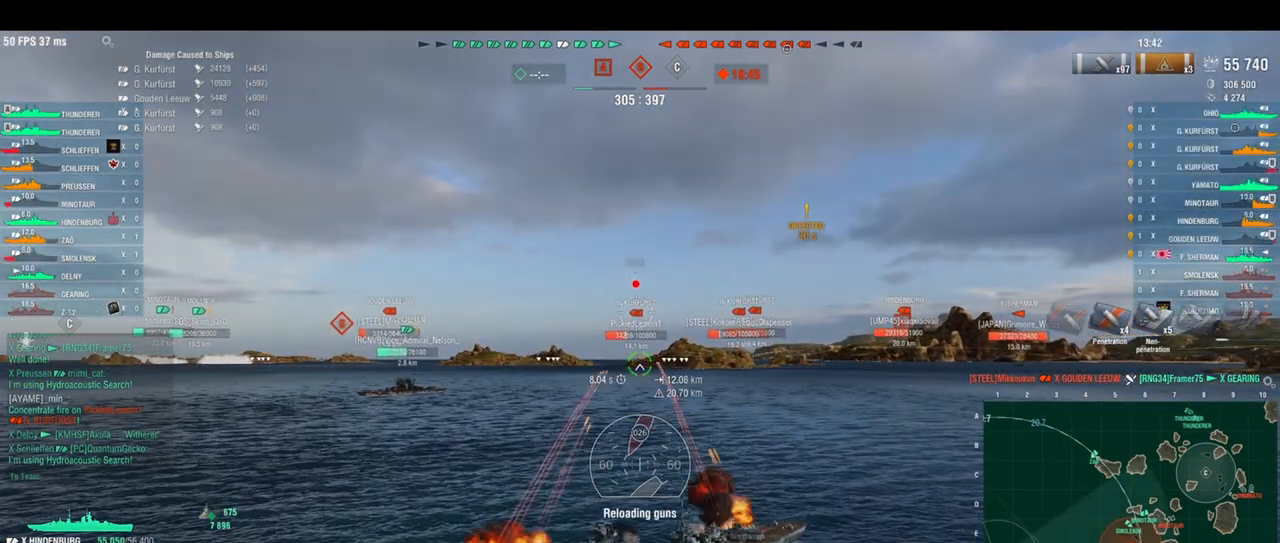
{"keys": ["d", "s"], "events": [[208, "d", "down"]]}
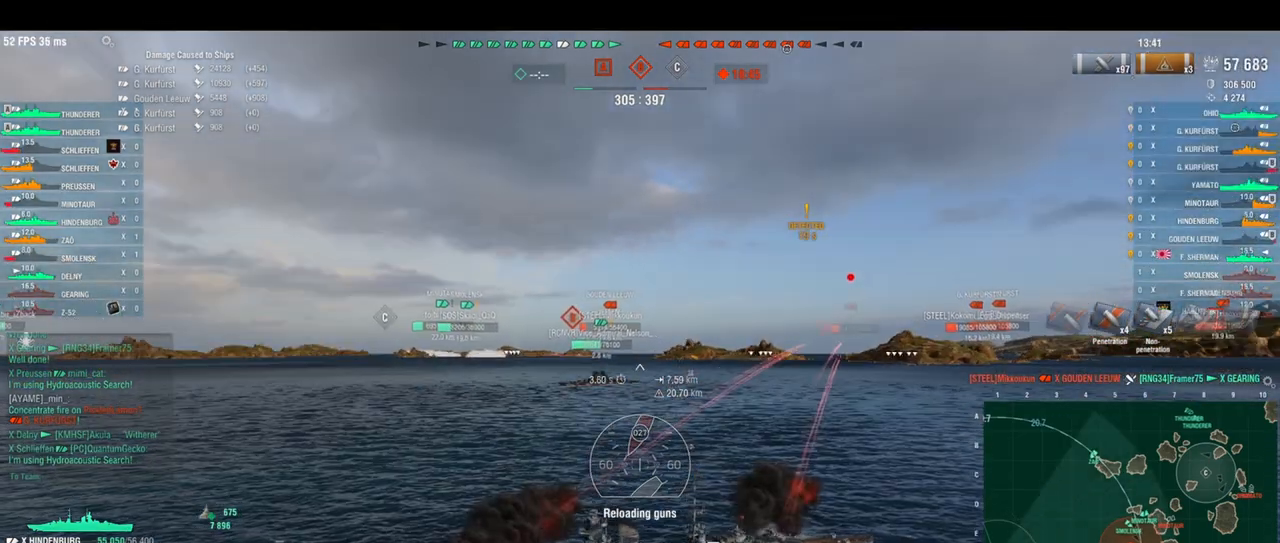
{"keys": ["s"], "events": [[125, "d", "up"]]}
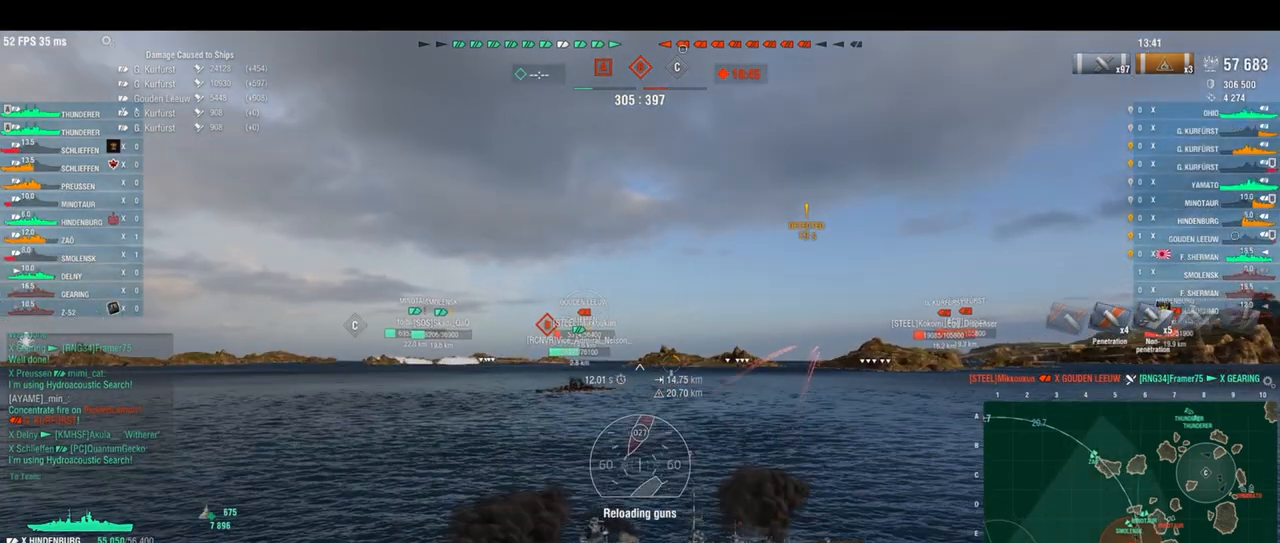
{"keys": ["d", "s"], "events": [[500, "d", "down"]]}
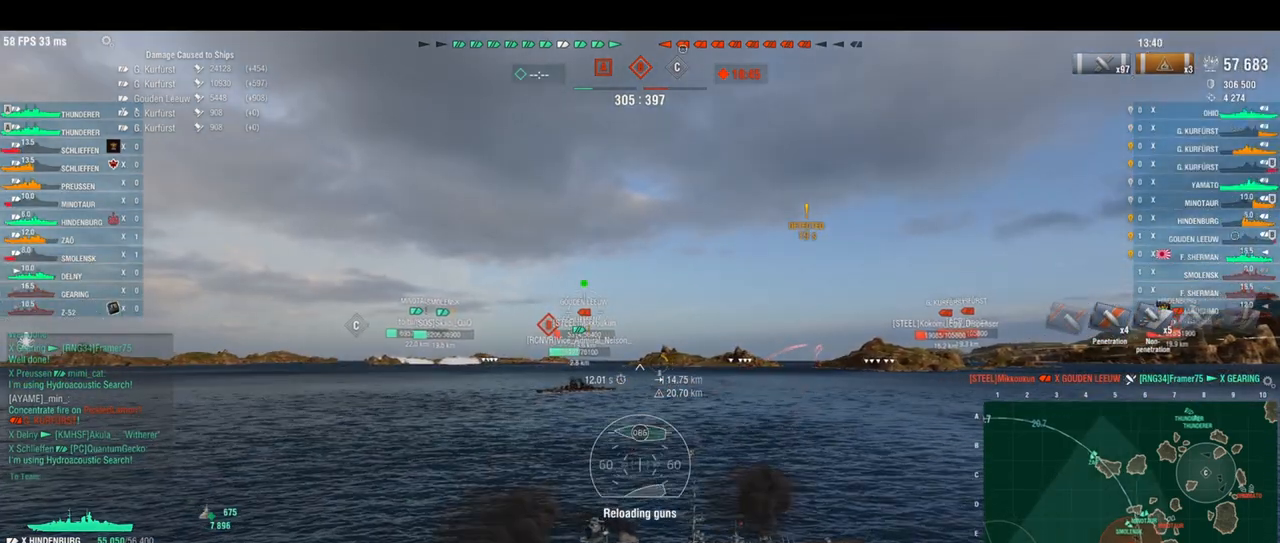
{"keys": ["d", "s"], "events": []}
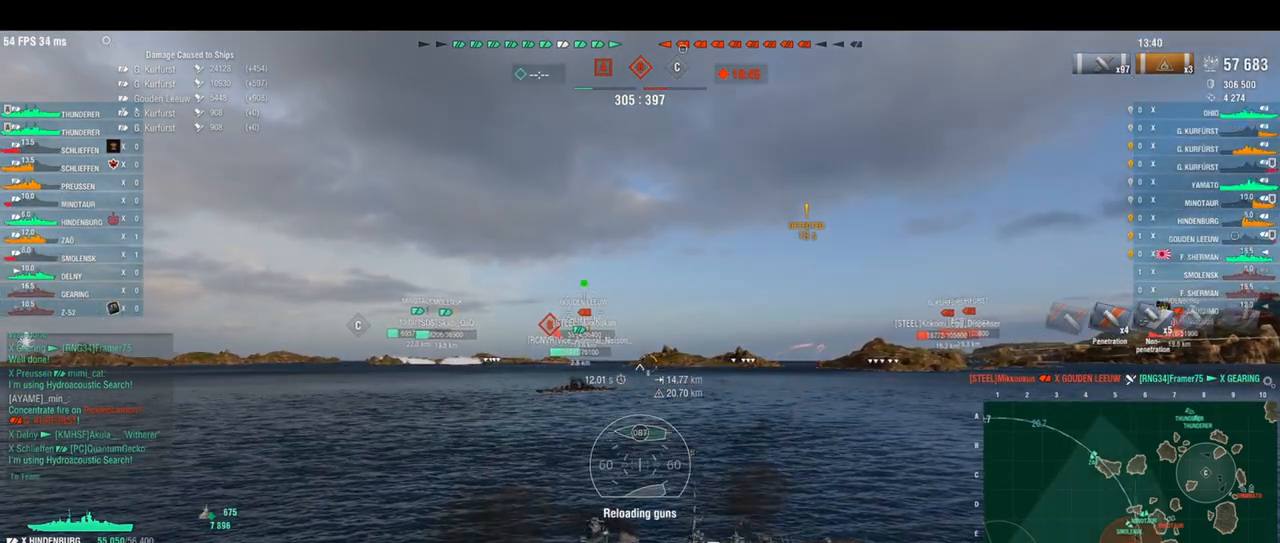
{"keys": ["a", "s"], "events": [[83, "d", "up"], [333, "a", "down"]]}
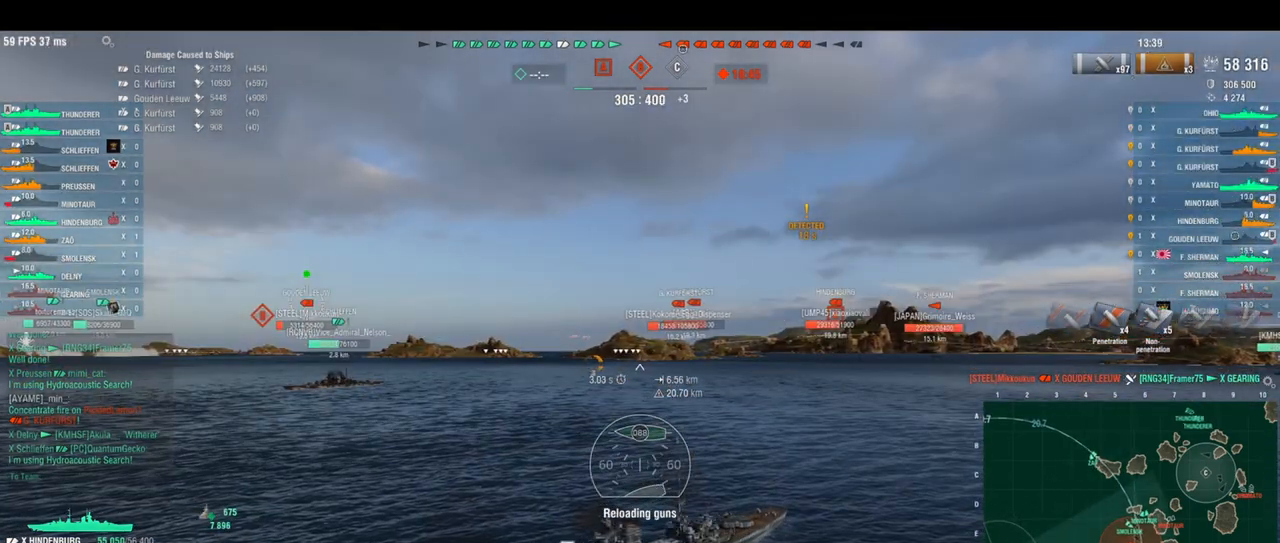
{"keys": ["a", "s"], "events": []}
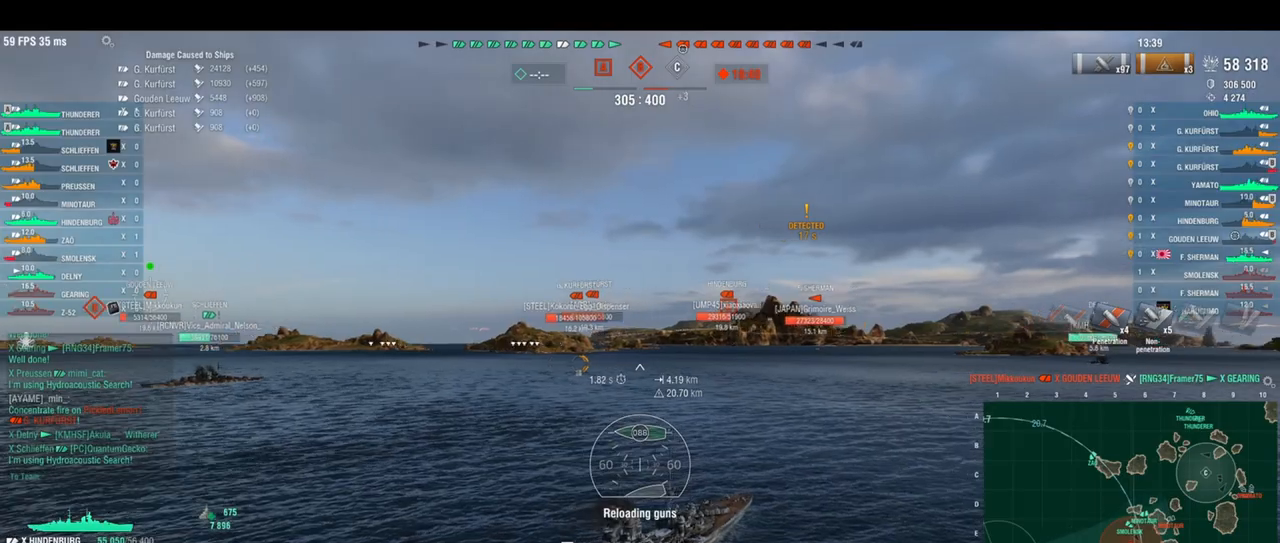
{"keys": ["a", "s"], "events": [[417, "shift", "down"], [500, "shift", "up"]]}
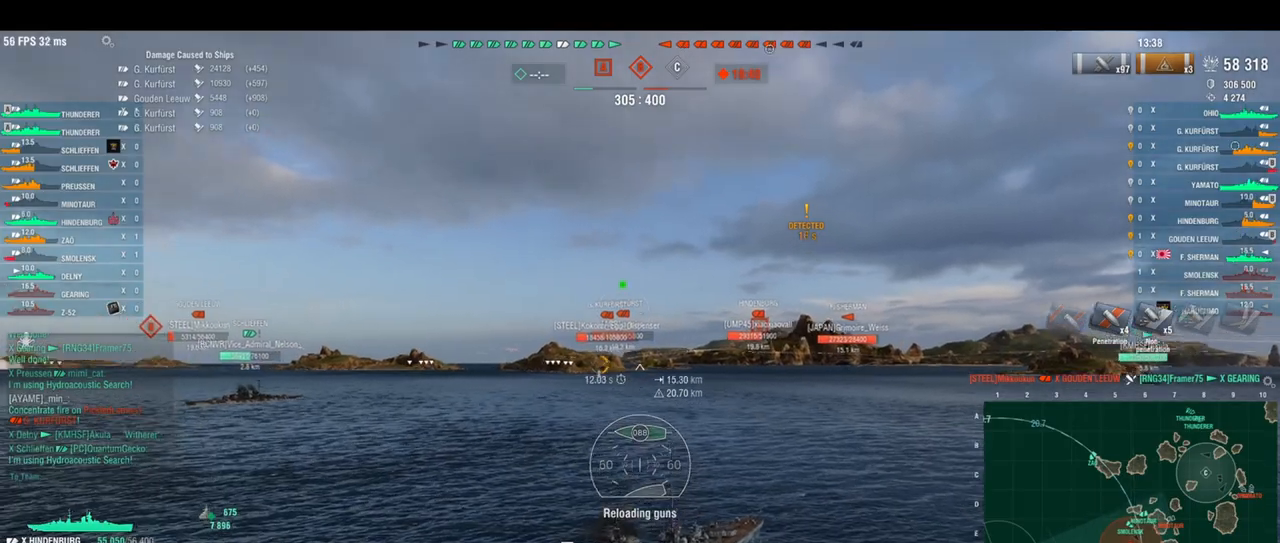
{"keys": ["a", "s"], "events": []}
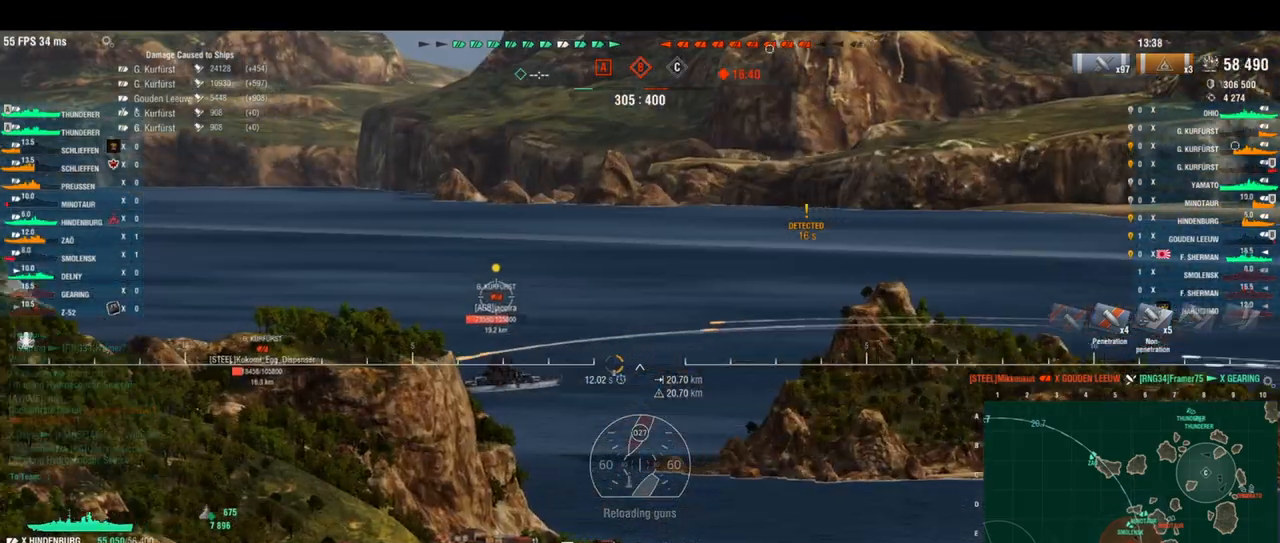
{"keys": ["a", "s"], "events": []}
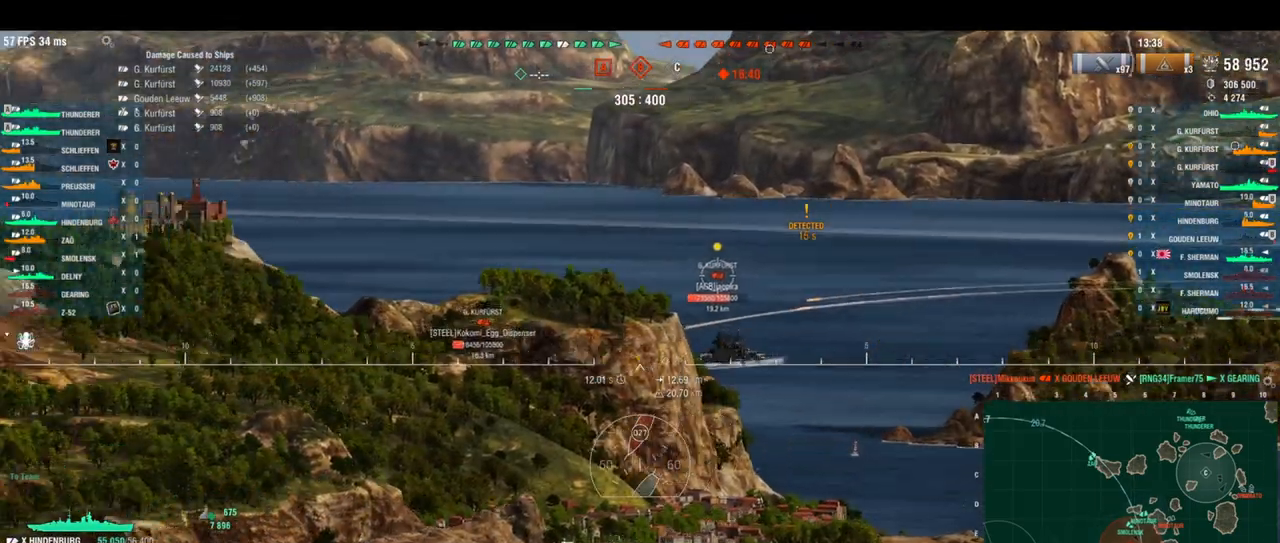
{"keys": ["a", "s"], "events": []}
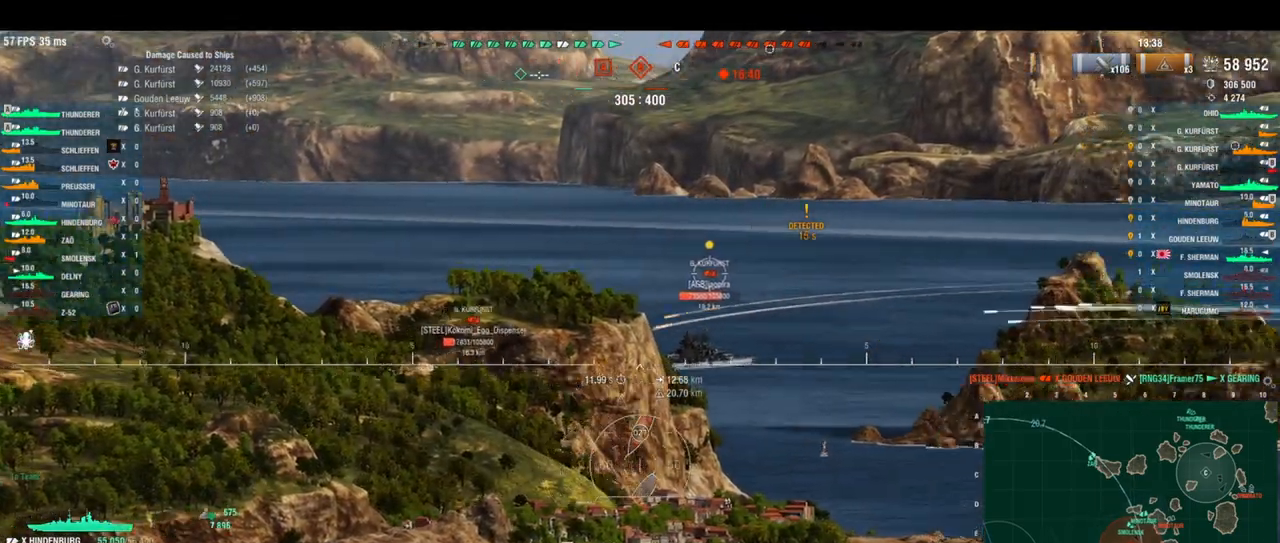
{"keys": ["a", "s"], "events": []}
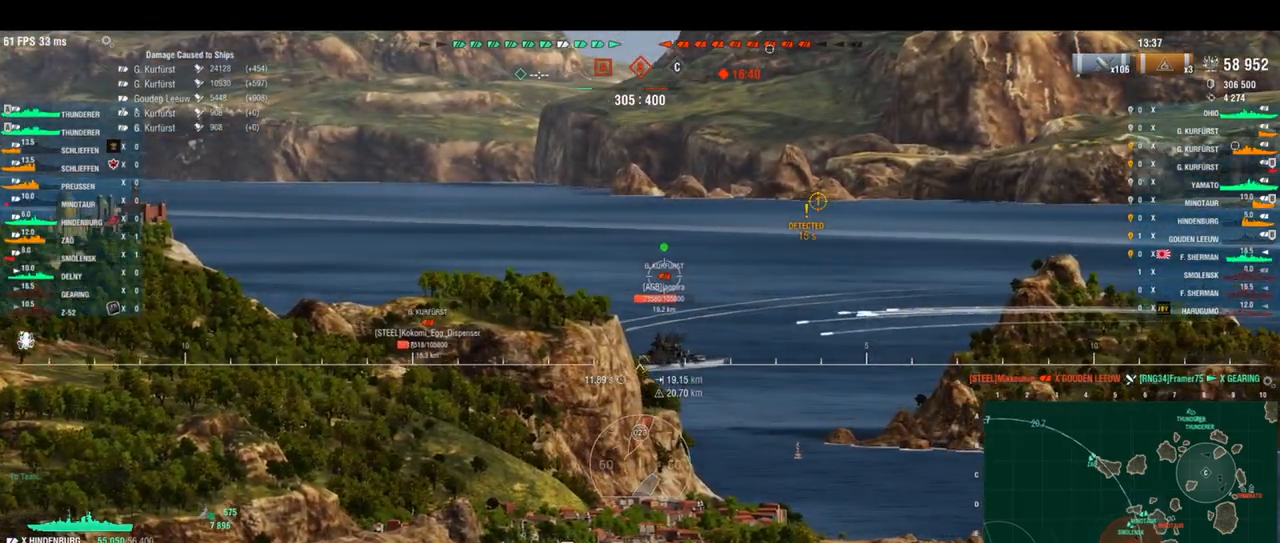
{"keys": ["s"], "events": [[417, "a", "up"]]}
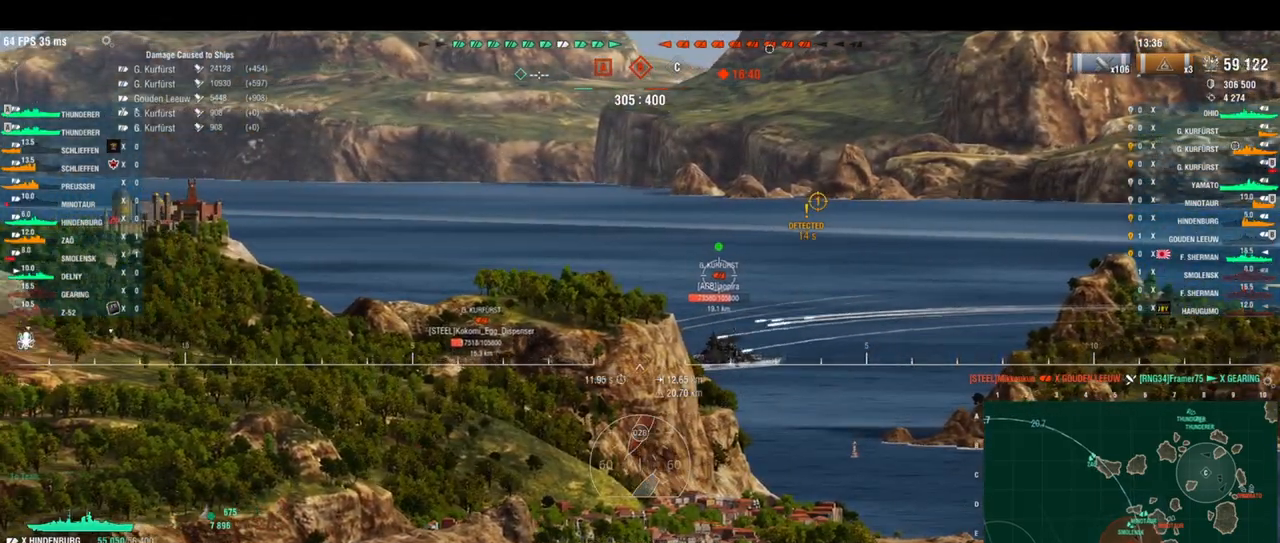
{"keys": ["s"], "events": []}
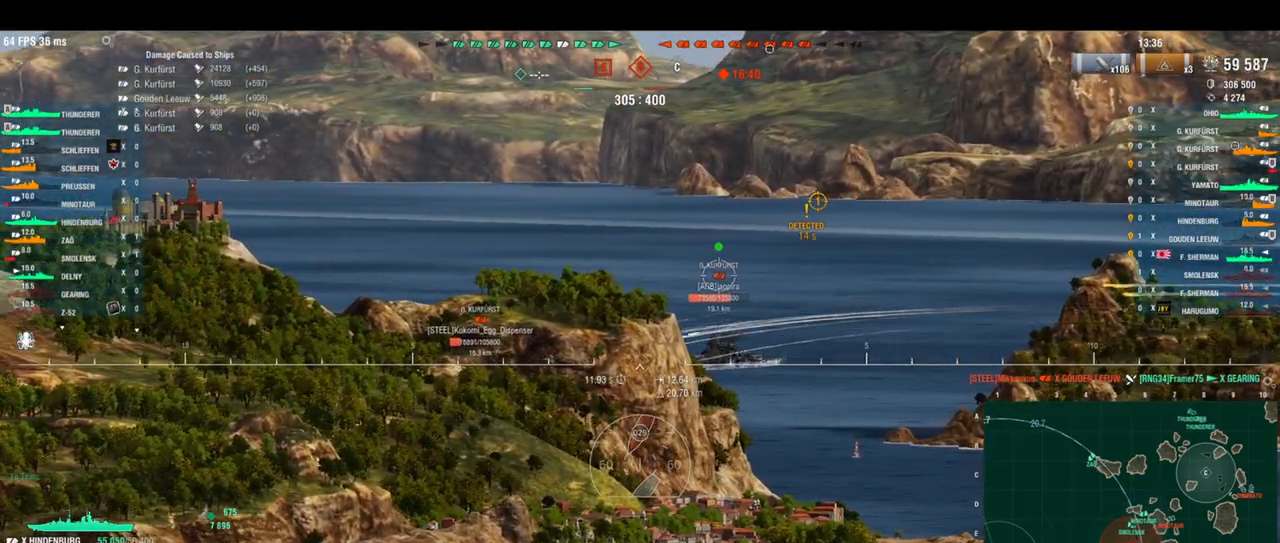
{"keys": ["s"], "events": []}
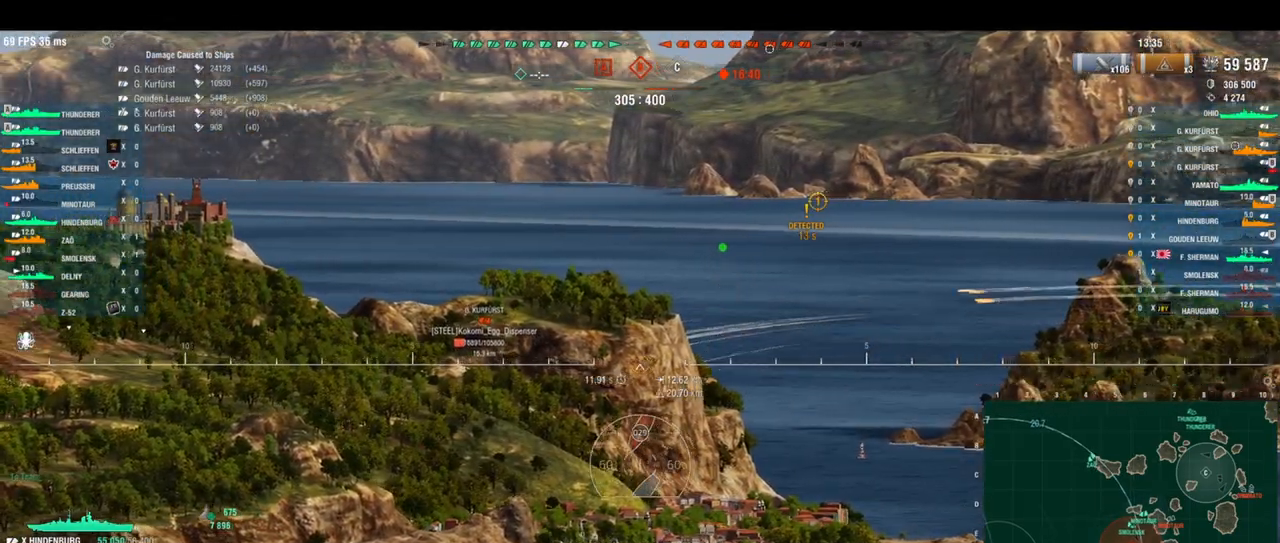
{"keys": ["s", "shift"], "events": [[500, "shift", "down"]]}
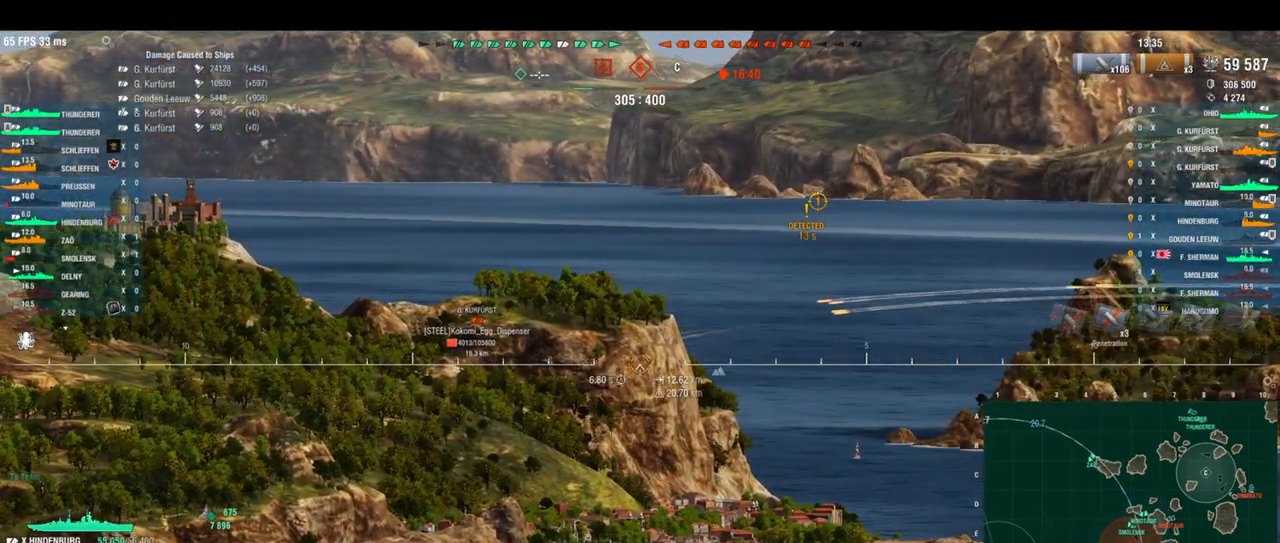
{"keys": ["s"], "events": [[83, "shift", "up"]]}
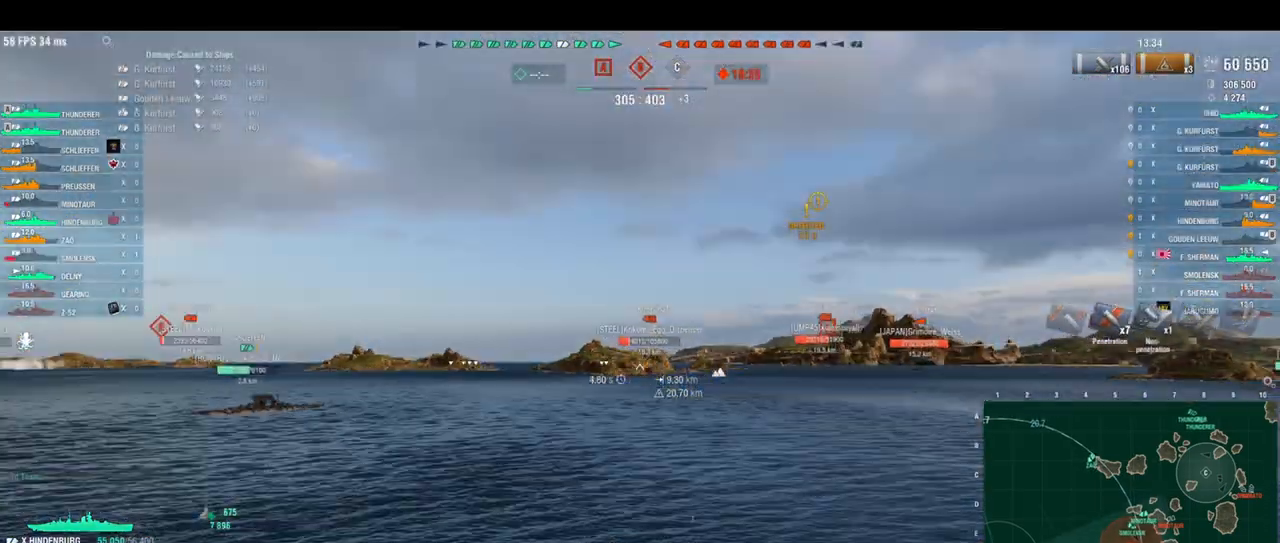
{"keys": ["s"], "events": []}